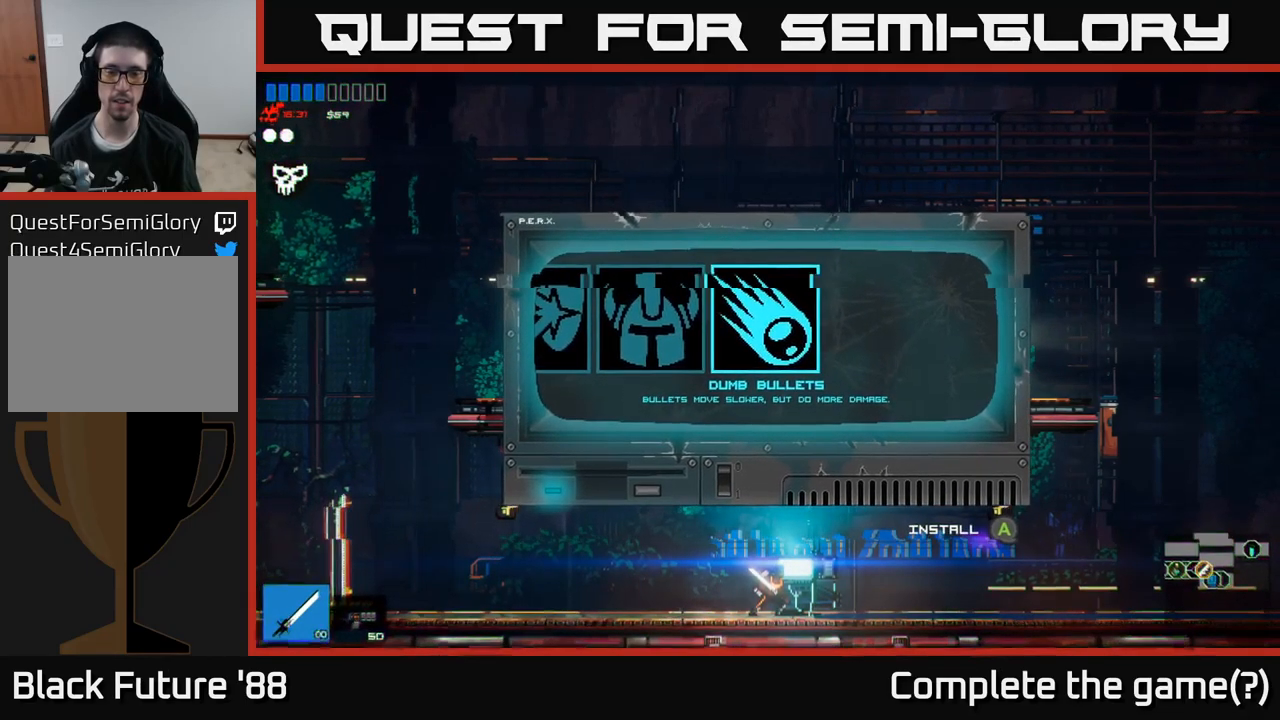
Gameplay with a controller (Xbox layout); each line is a JSON object with the inputs held at the frame after it. "events" lists button and stick changes between this image and that frame as [ms after this image, input, new state], when the widget could be followed in between.
{"buttons": [], "left_stick": "right", "right_stick": "up-right", "events": [[34, "right_stick", "up-right"], [167, "left_stick", "right"]]}
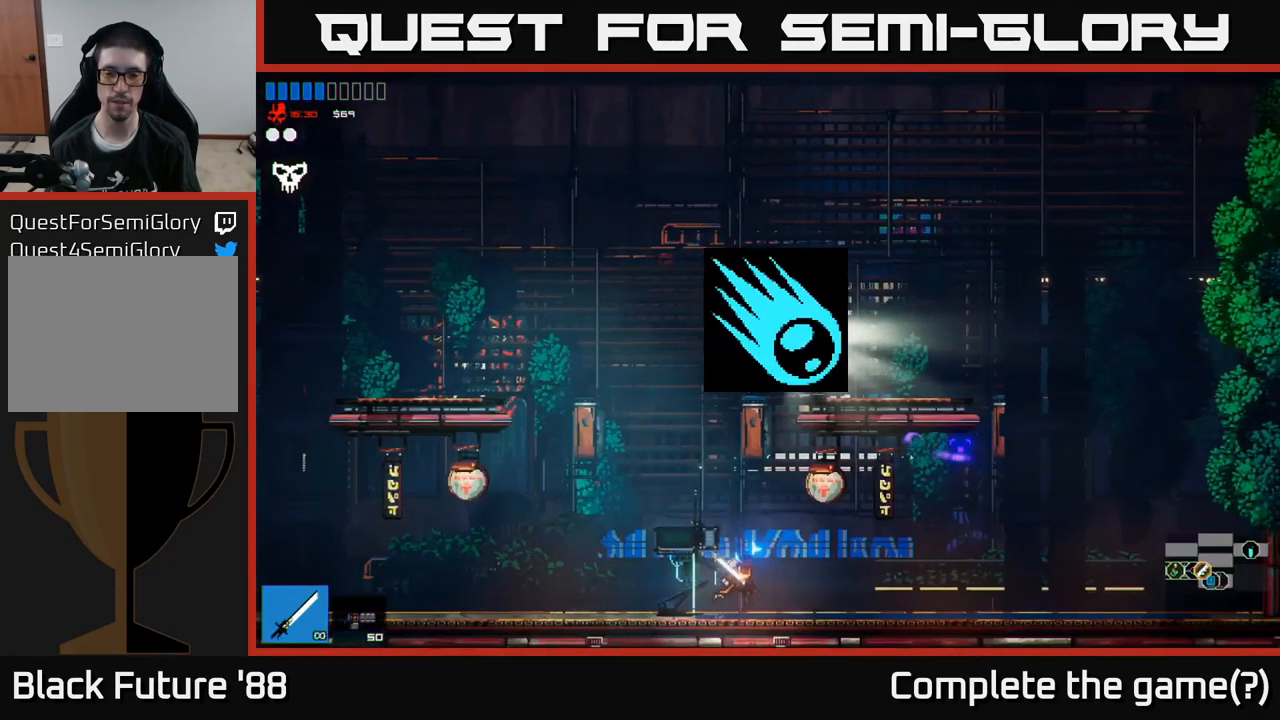
{"buttons": [], "left_stick": "right", "right_stick": "center", "events": [[317, "right_stick", "right"], [467, "right_stick", "center"]]}
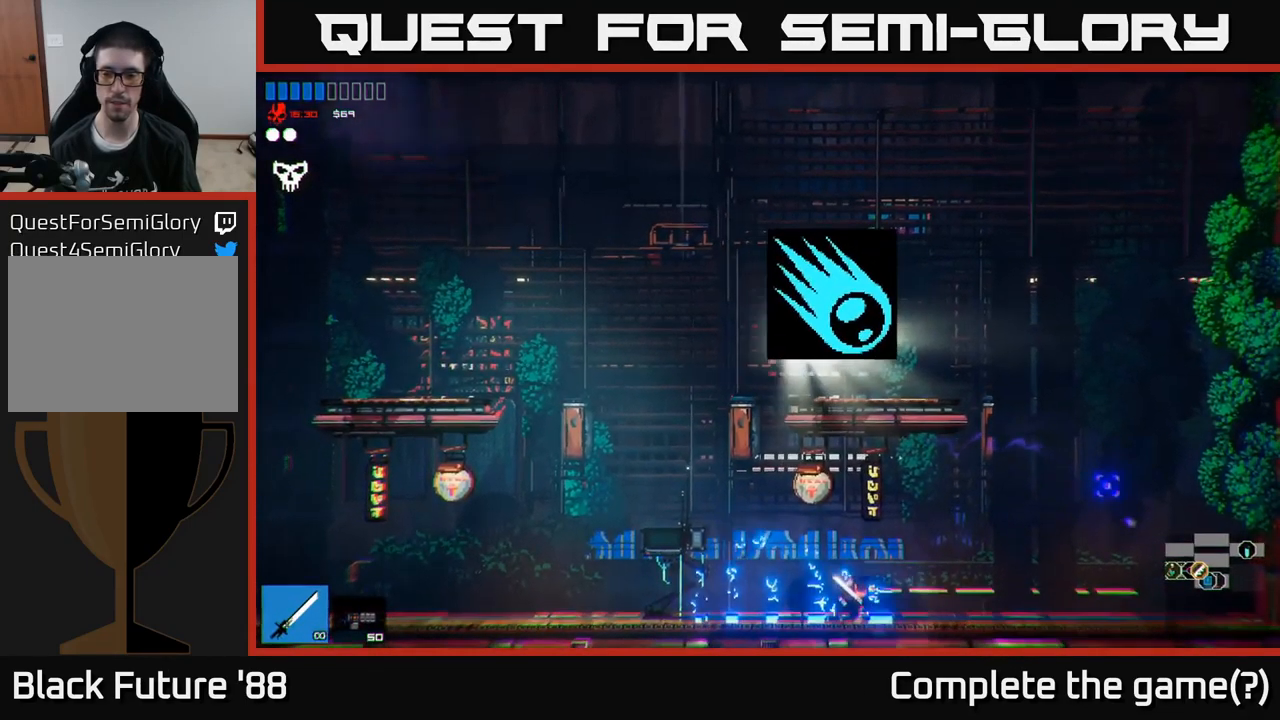
{"buttons": ["A"], "left_stick": "right", "right_stick": "up-right", "events": [[350, "right_stick", "up-right"], [467, "A", "down"]]}
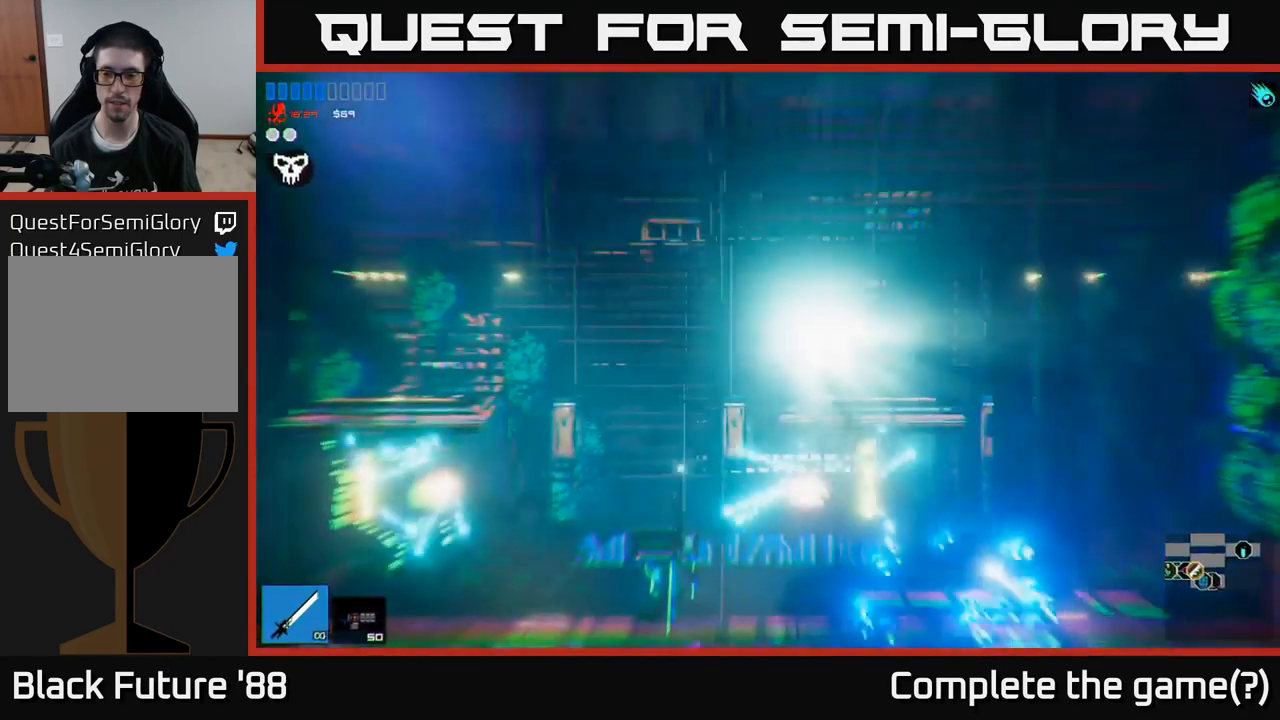
{"buttons": ["A"], "left_stick": "left", "right_stick": "up-right", "events": [[167, "A", "up"], [284, "left_stick", "left"], [367, "A", "down"]]}
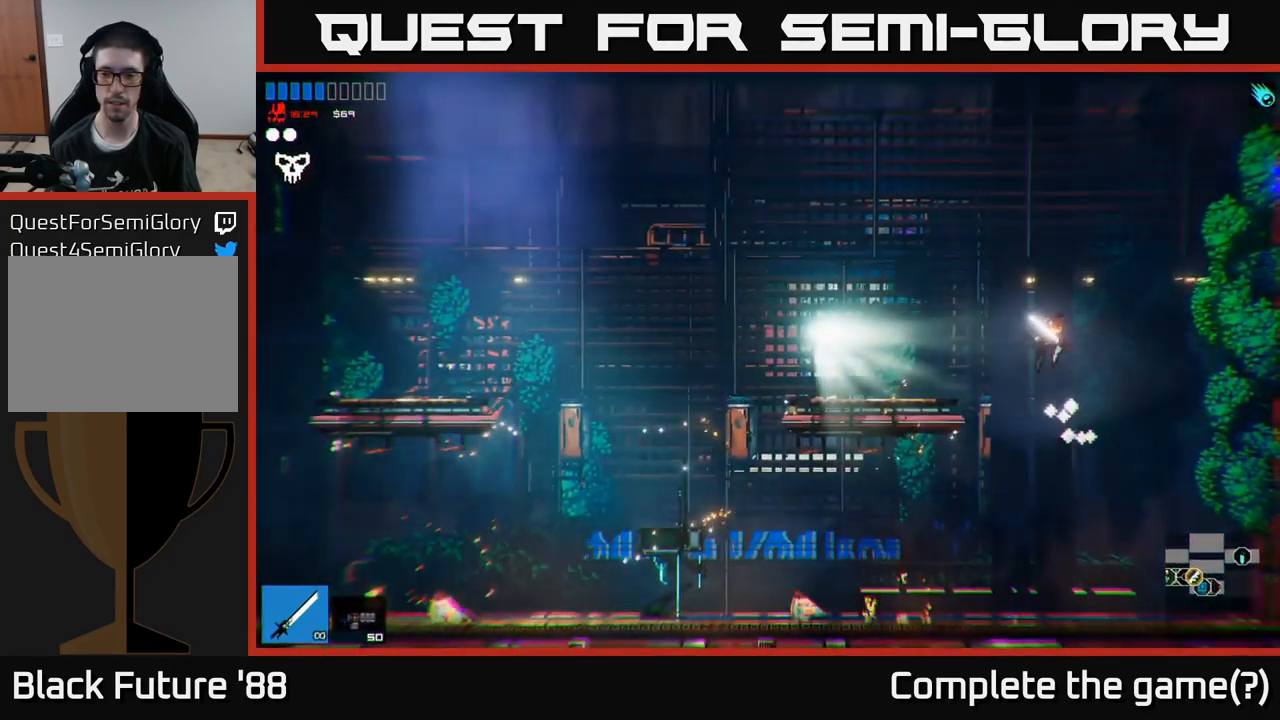
{"buttons": [], "left_stick": "left", "right_stick": "up-right", "events": [[17, "A", "up"]]}
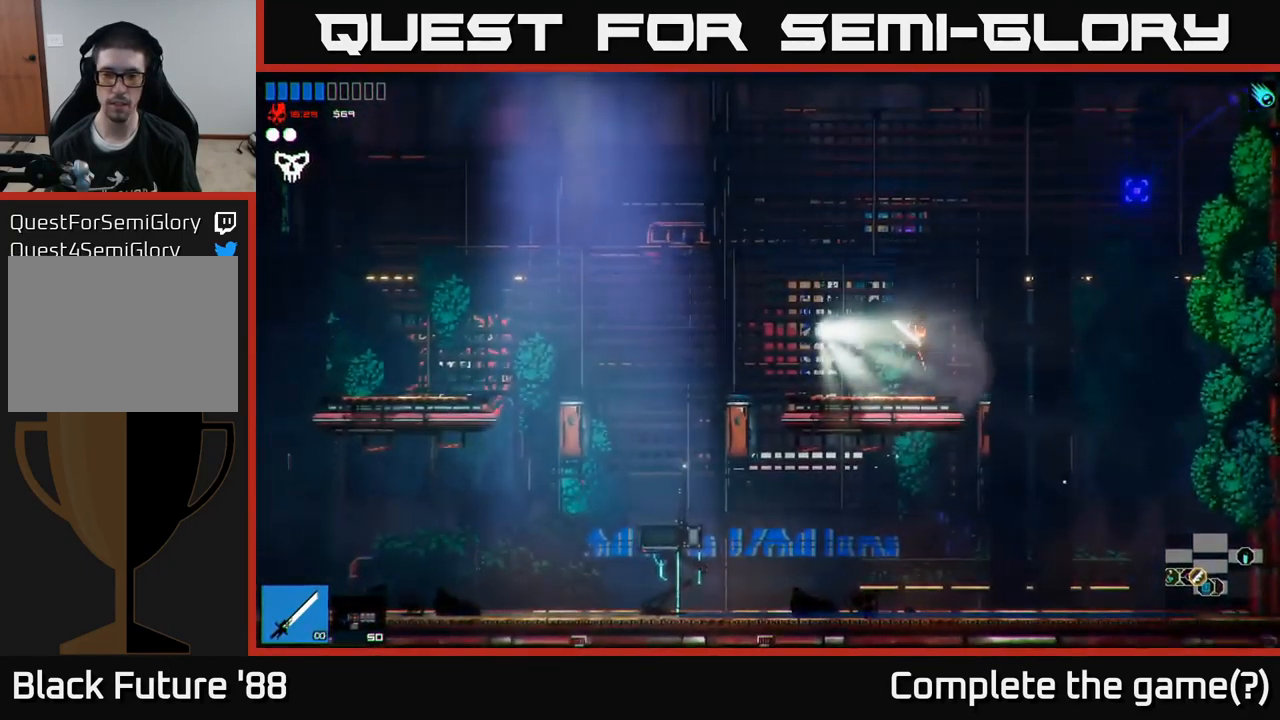
{"buttons": [], "left_stick": "left", "right_stick": "up-right", "events": [[384, "A", "down"], [501, "A", "up"]]}
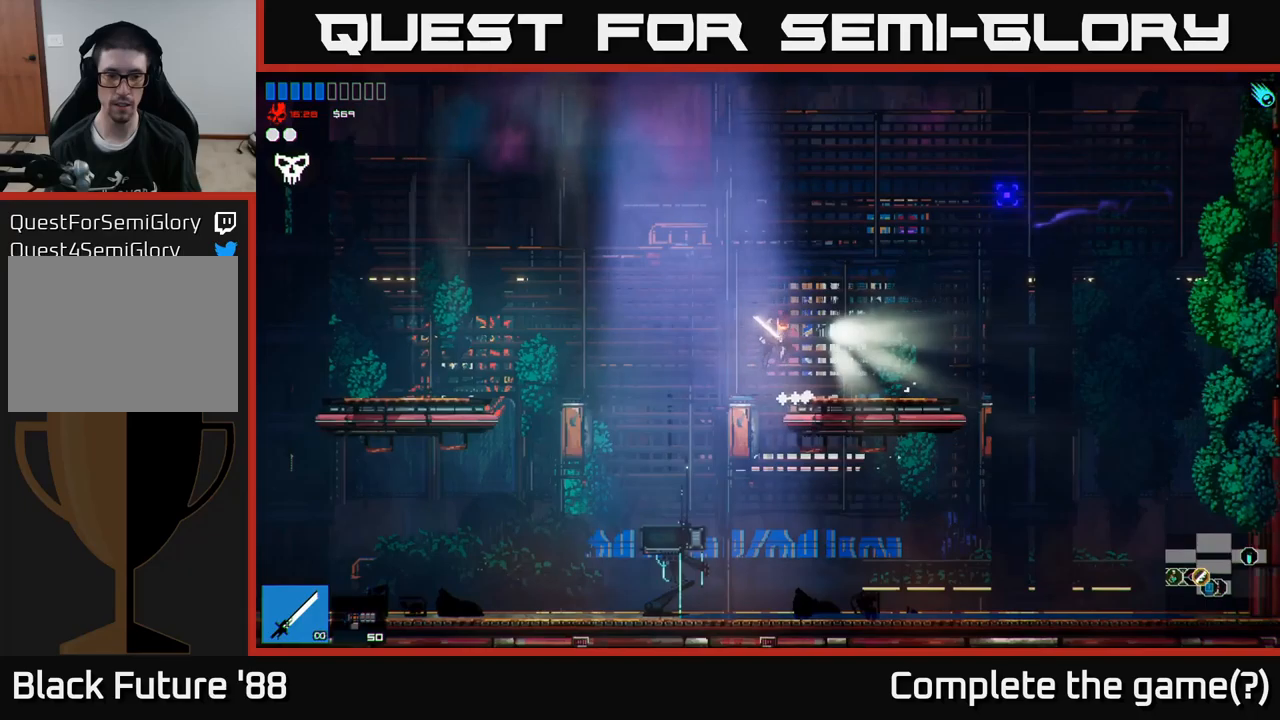
{"buttons": ["L1"], "left_stick": "left", "right_stick": "up-right", "events": [[266, "A", "down"], [383, "A", "up"], [483, "L1", "down"]]}
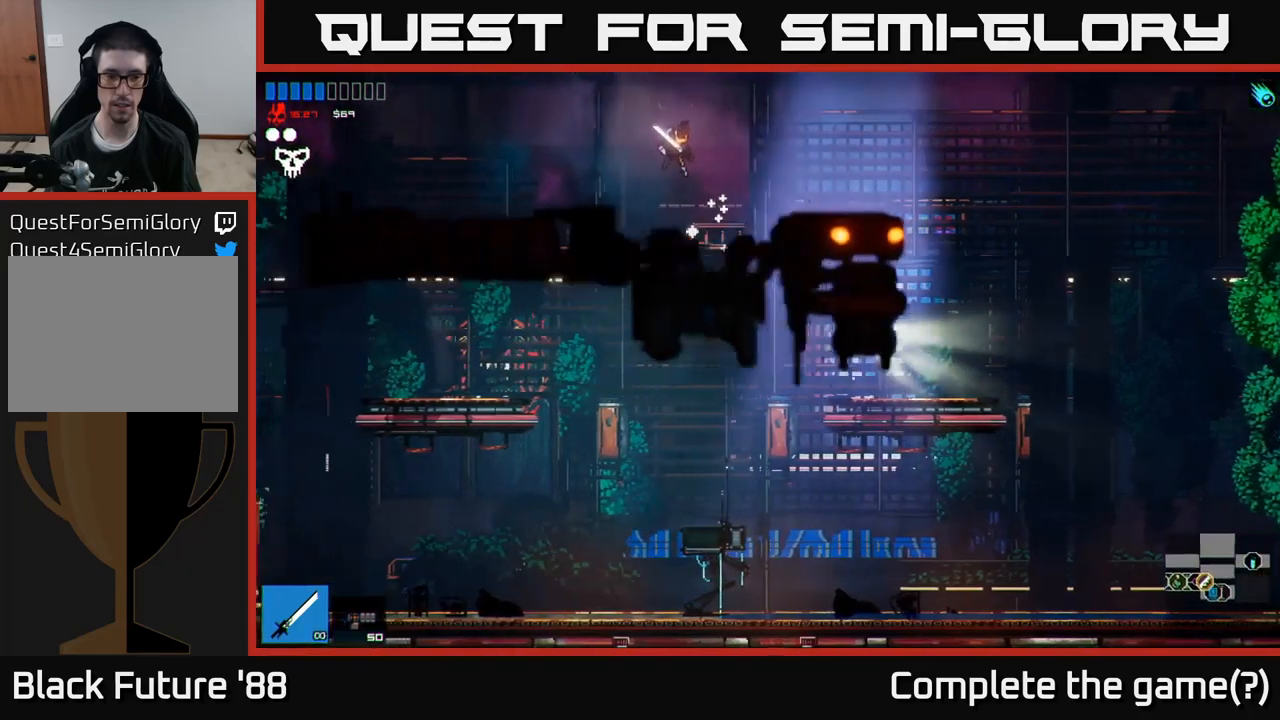
{"buttons": [], "left_stick": "left", "right_stick": "right", "events": [[66, "L1", "up"], [166, "right_stick", "right"]]}
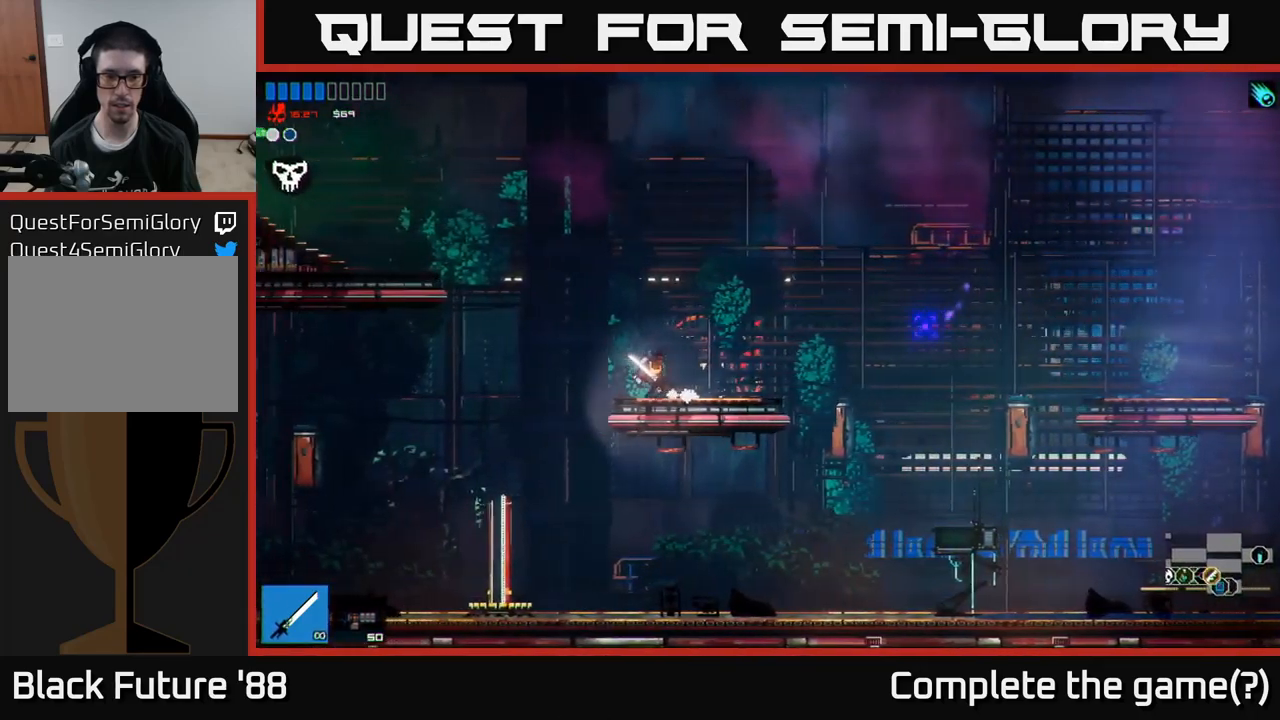
{"buttons": [], "left_stick": "center", "right_stick": "center", "events": [[66, "right_stick", "center"], [466, "left_stick", "center"]]}
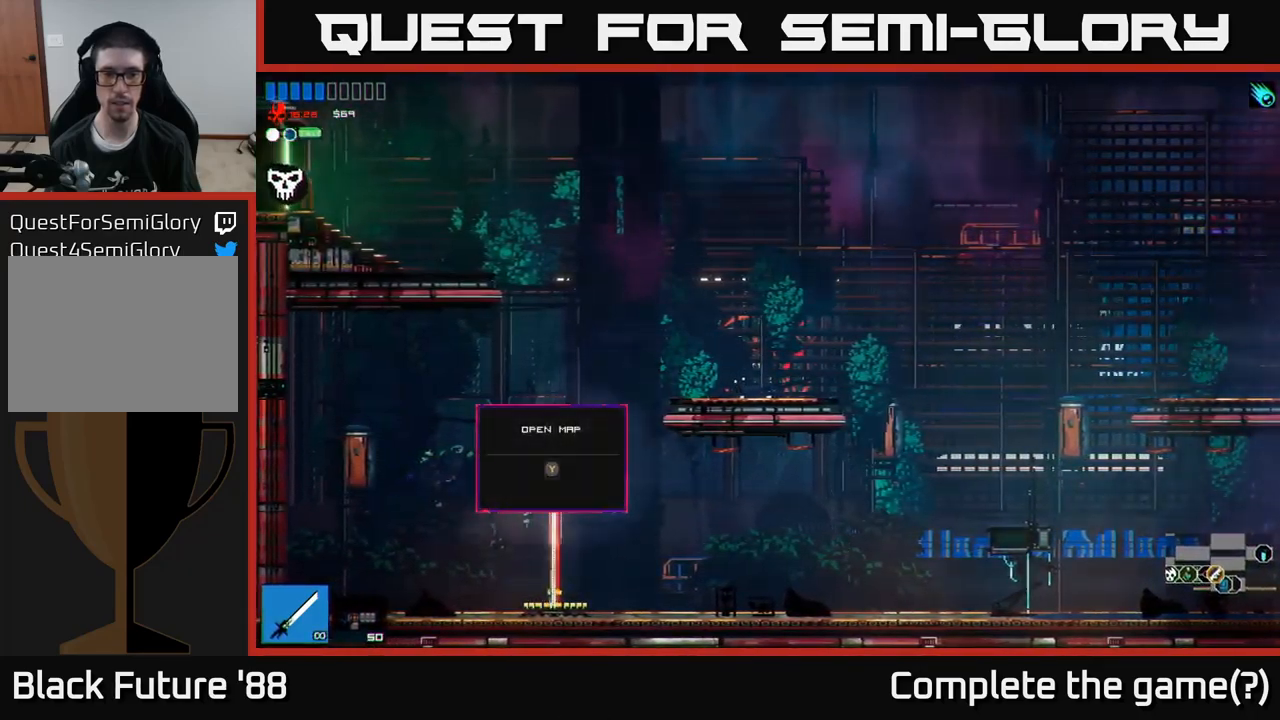
{"buttons": [], "left_stick": "up-right", "right_stick": "center", "events": [[16, "Y", "down"], [100, "Y", "up"], [350, "left_stick", "up-right"]]}
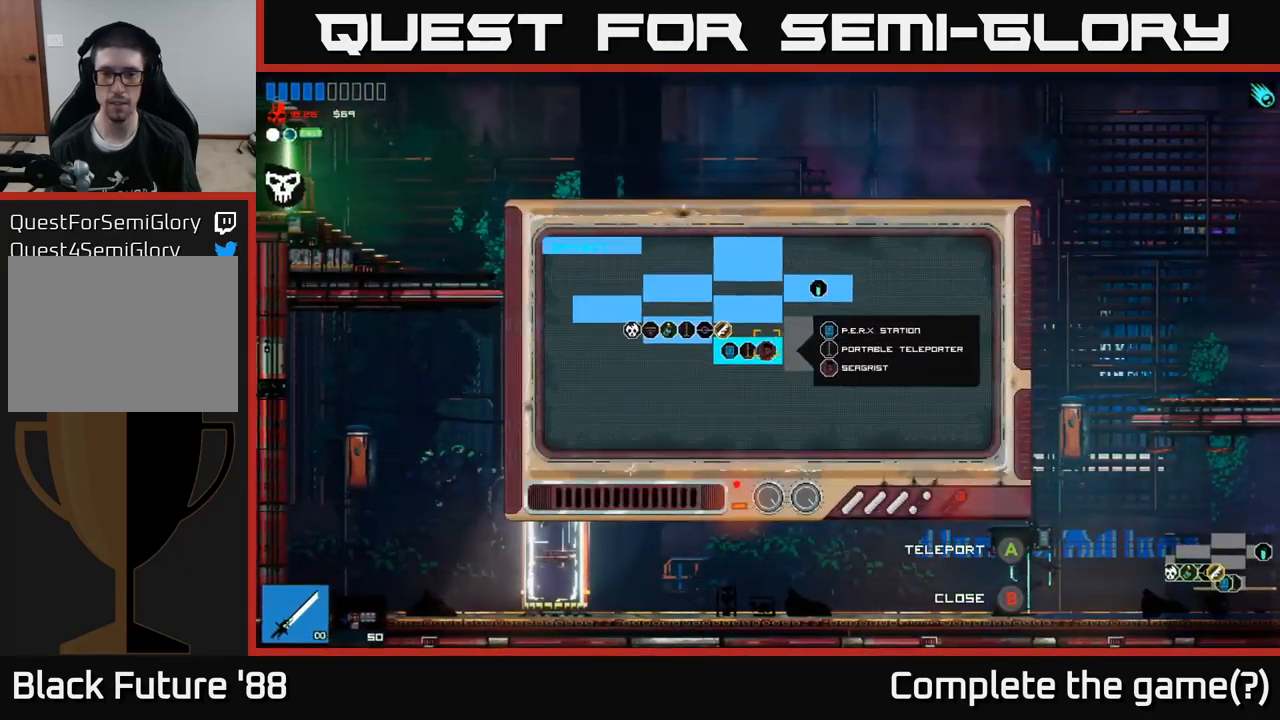
{"buttons": [], "left_stick": "center", "right_stick": "center", "events": [[116, "left_stick", "up"], [250, "left_stick", "center"], [333, "left_stick", "down-left"], [483, "left_stick", "center"]]}
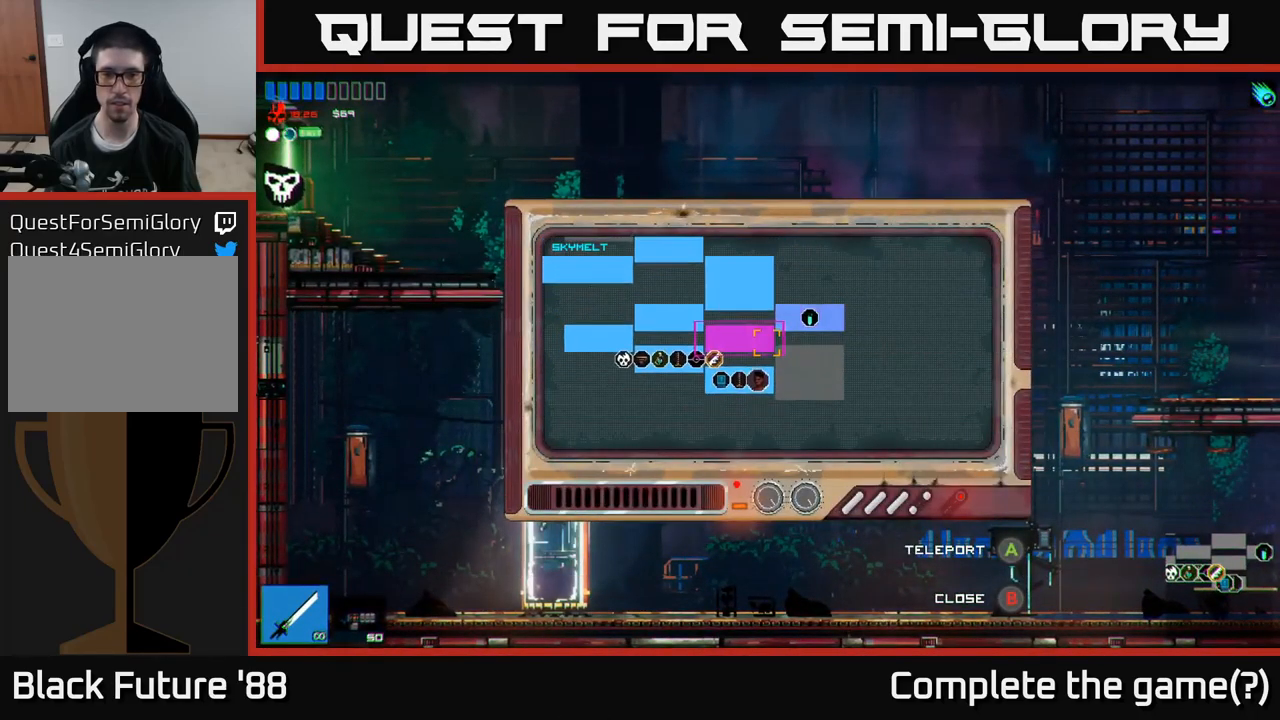
{"buttons": [], "left_stick": "center", "right_stick": "center", "events": [[16, "A", "down"], [116, "A", "up"]]}
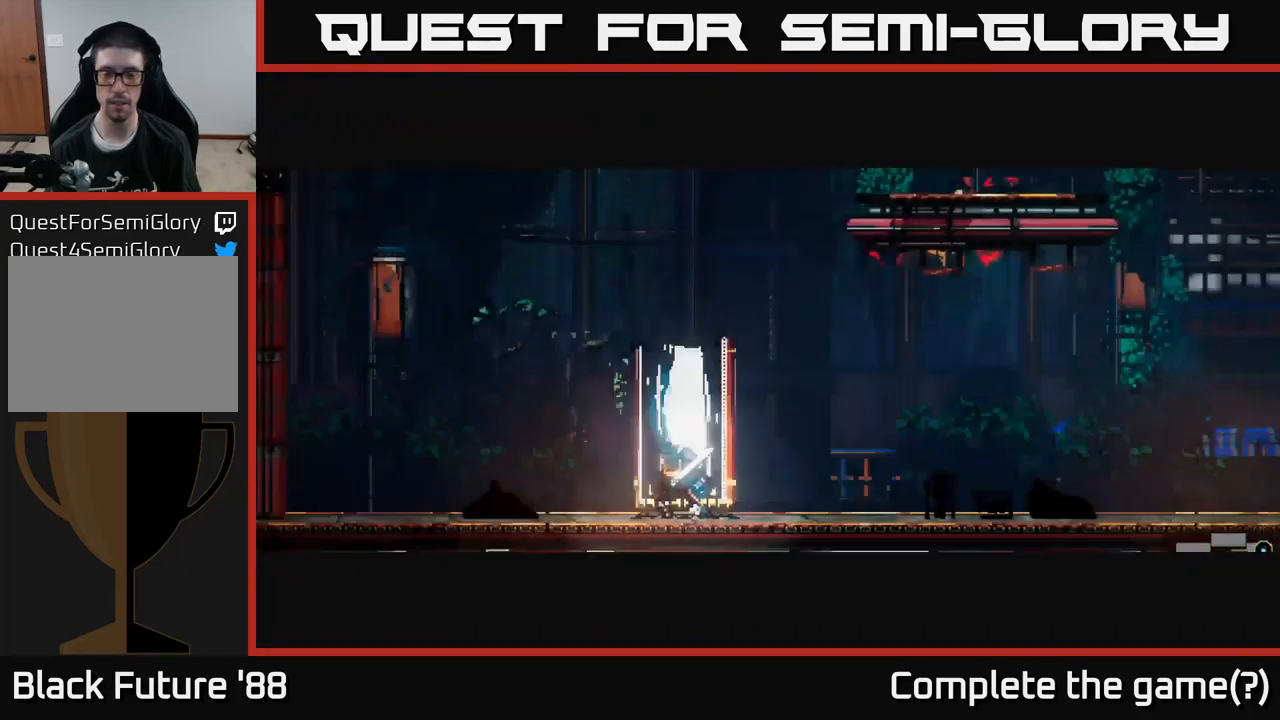
{"buttons": [], "left_stick": "center", "right_stick": "center", "events": []}
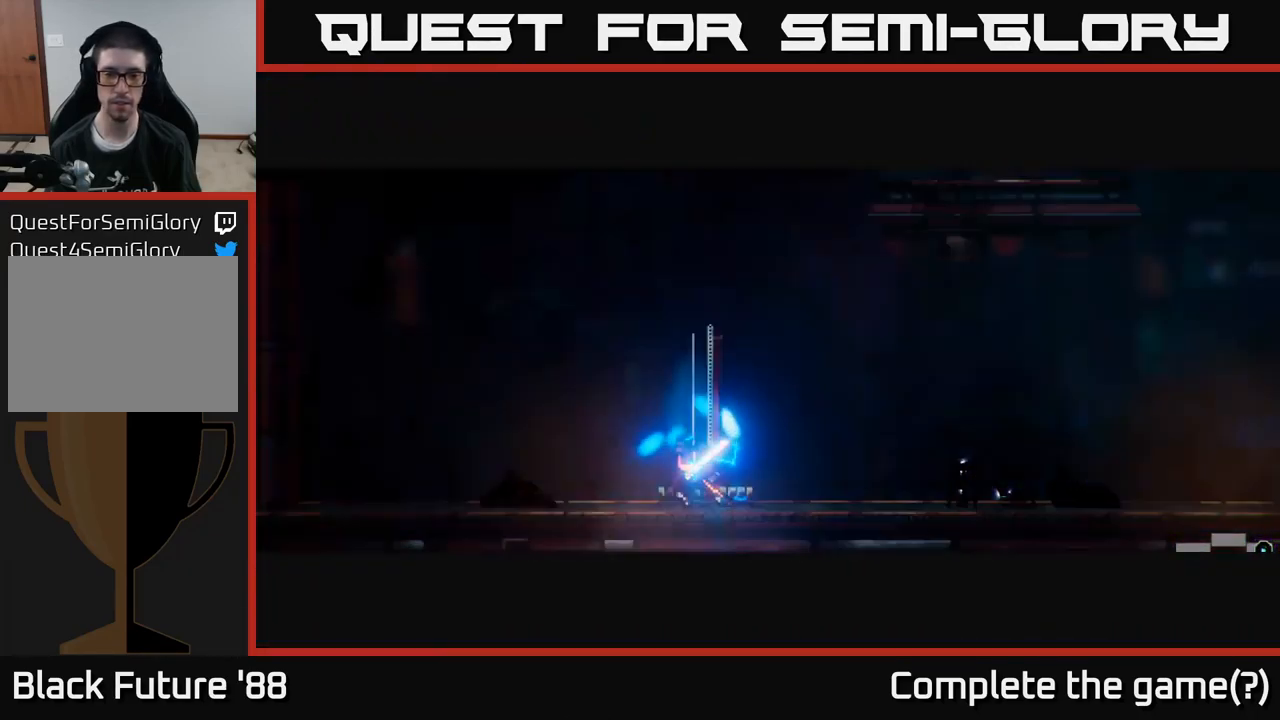
{"buttons": [], "left_stick": "right", "right_stick": "center", "events": [[250, "left_stick", "right"]]}
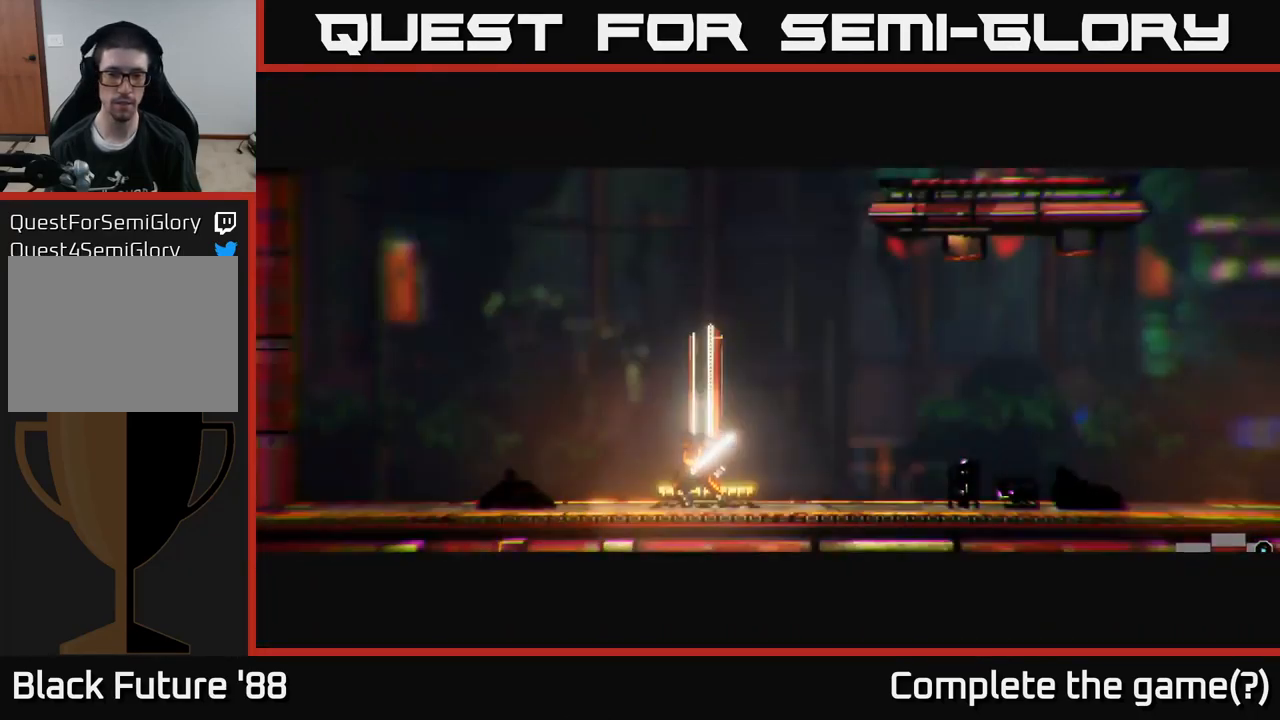
{"buttons": [], "left_stick": "right", "right_stick": "right", "events": [[133, "right_stick", "right"]]}
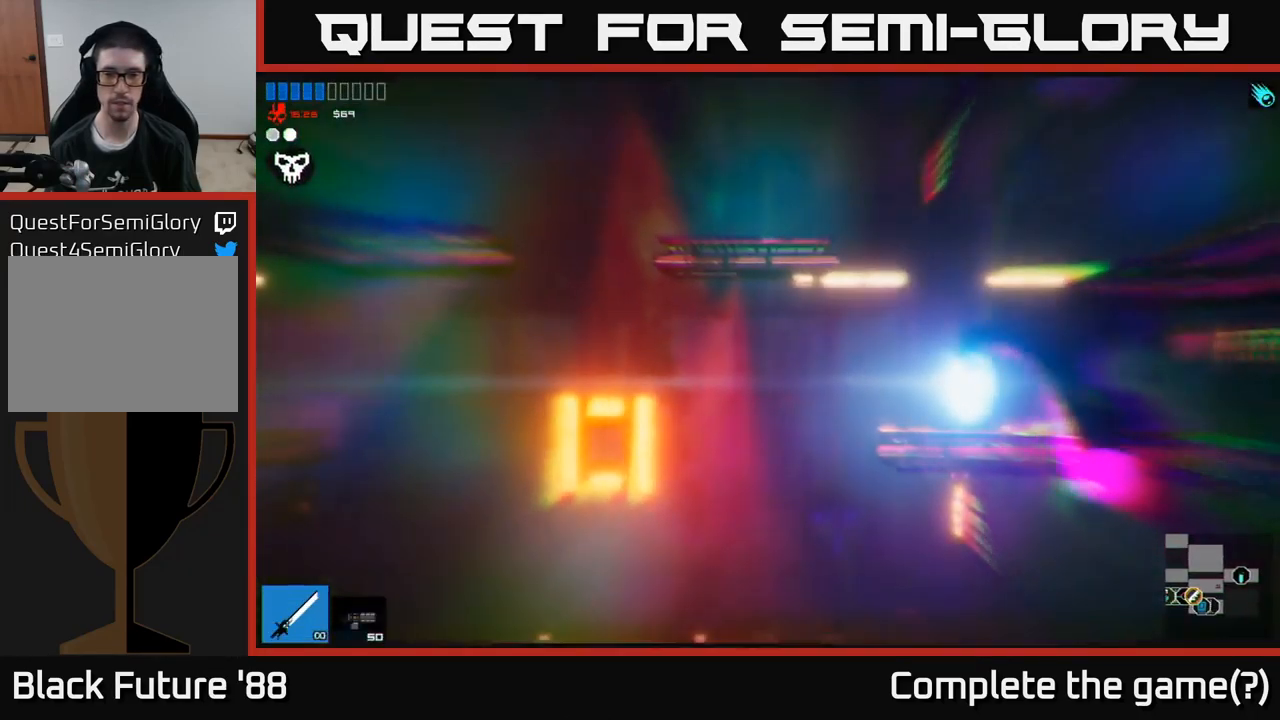
{"buttons": [], "left_stick": "left", "right_stick": "right", "events": [[450, "left_stick", "left"]]}
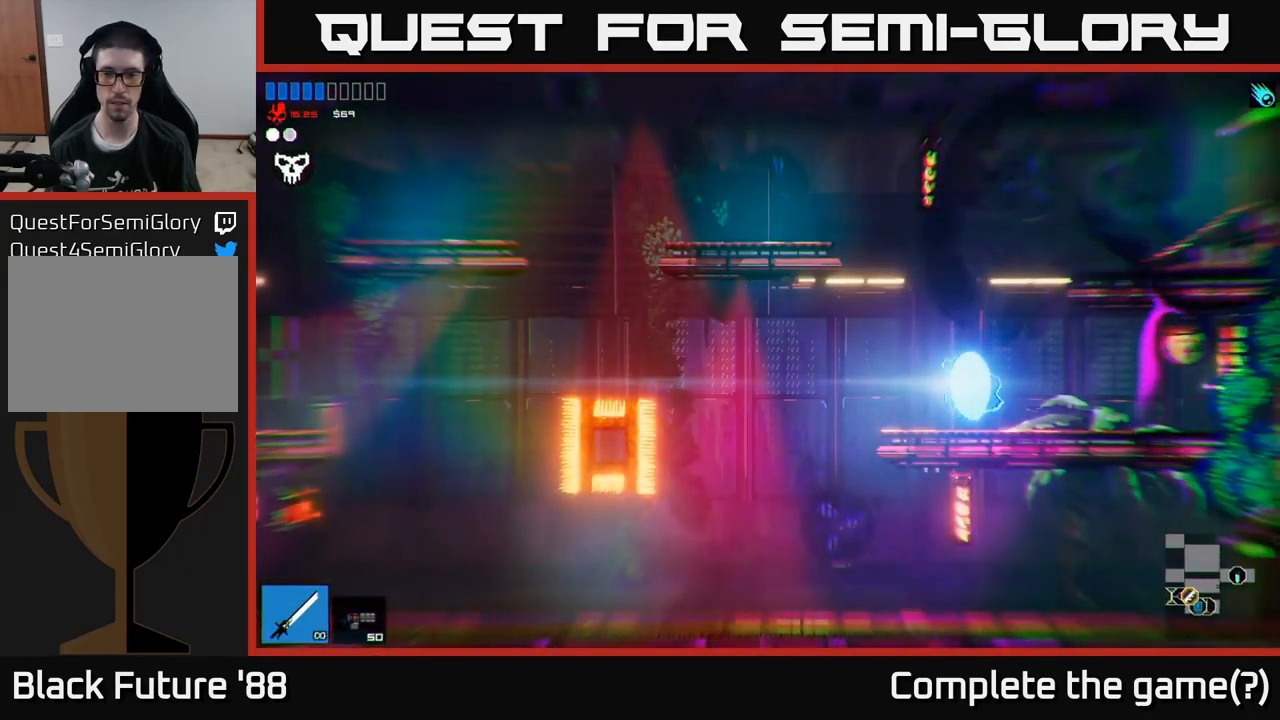
{"buttons": [], "left_stick": "left", "right_stick": "right", "events": [[83, "left_stick", "down"], [167, "left_stick", "right"], [433, "left_stick", "left"]]}
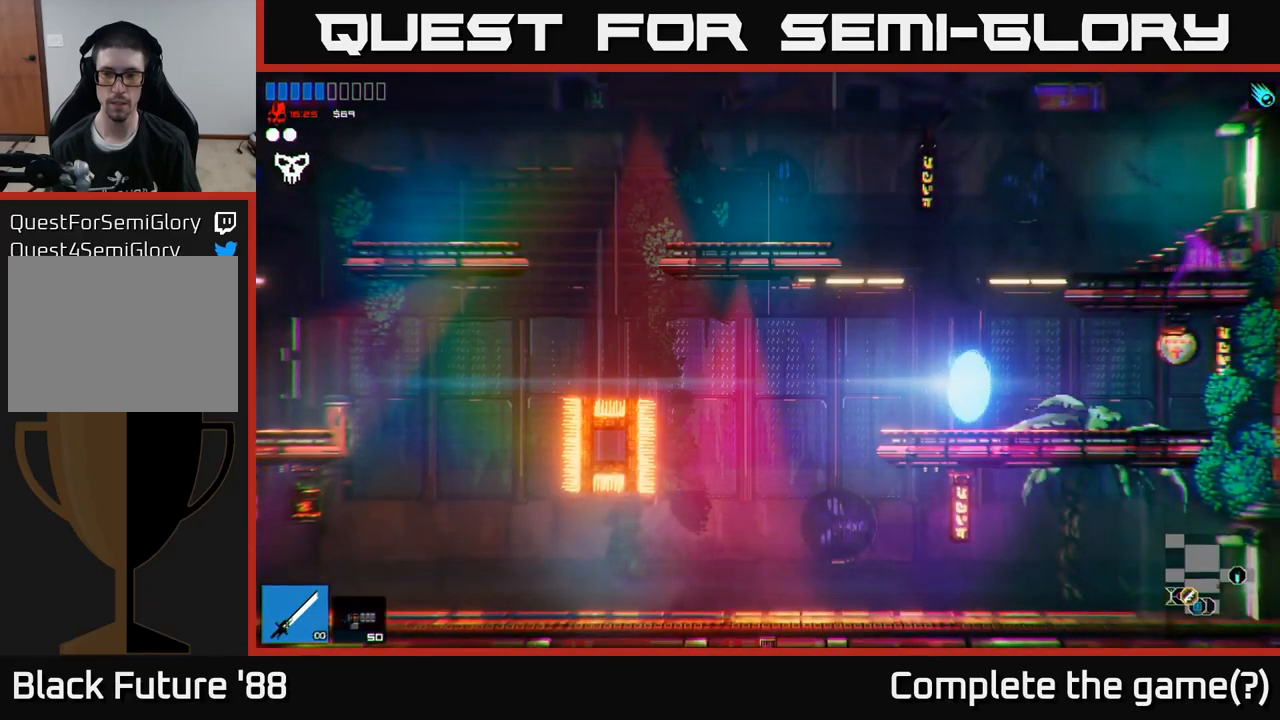
{"buttons": [], "left_stick": "left", "right_stick": "right", "events": [[283, "L1", "down"], [367, "L1", "up"]]}
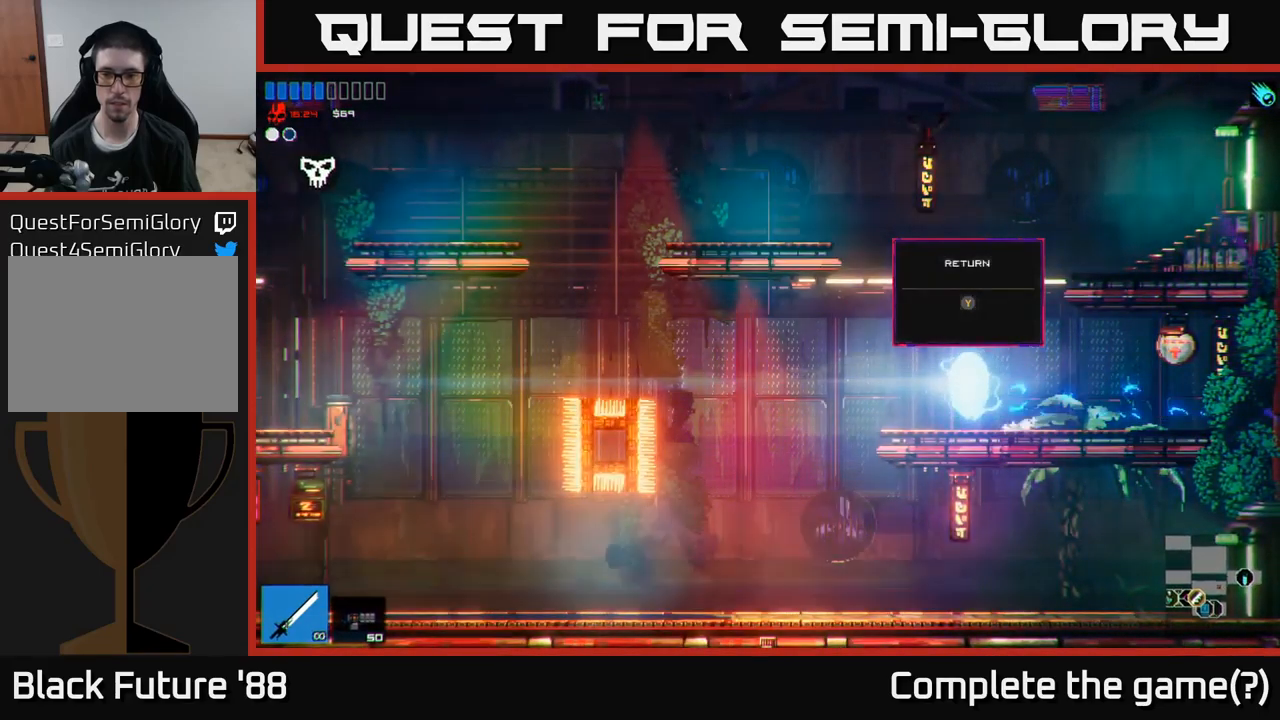
{"buttons": [], "left_stick": "right", "right_stick": "right", "events": [[450, "left_stick", "center"], [500, "left_stick", "right"]]}
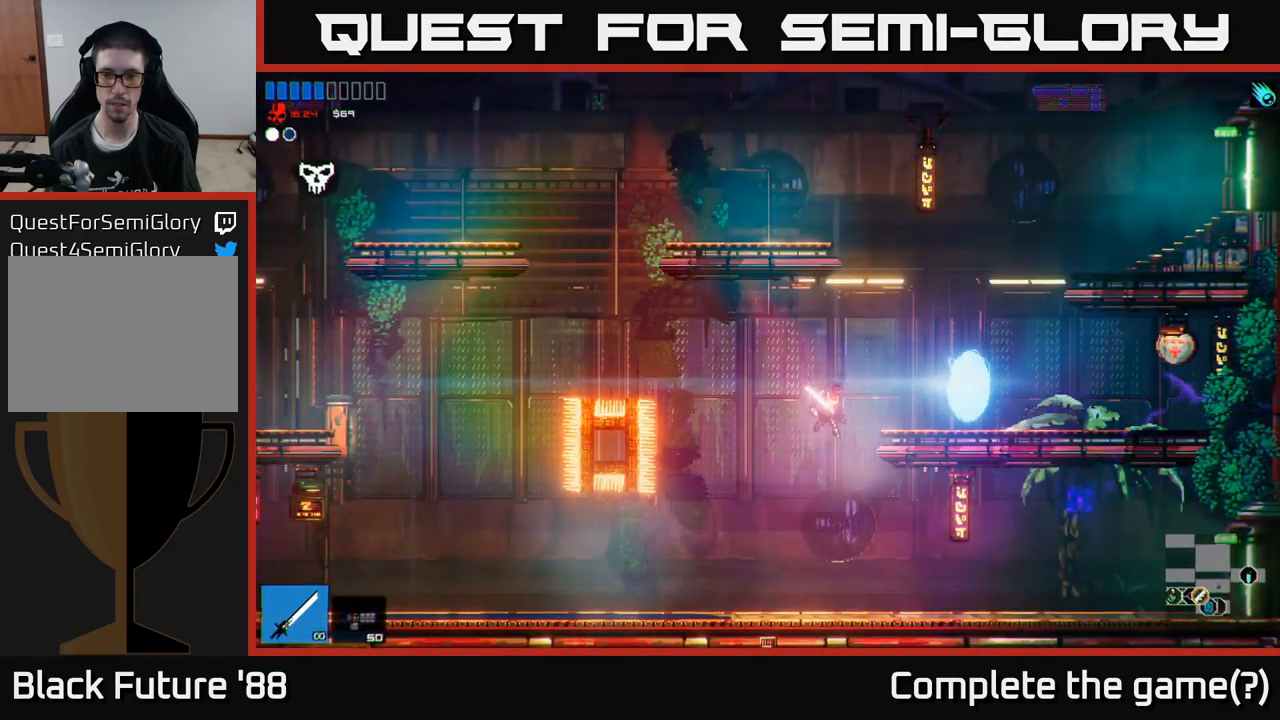
{"buttons": [], "left_stick": "right", "right_stick": "right", "events": [[117, "L1", "down"], [250, "L1", "up"]]}
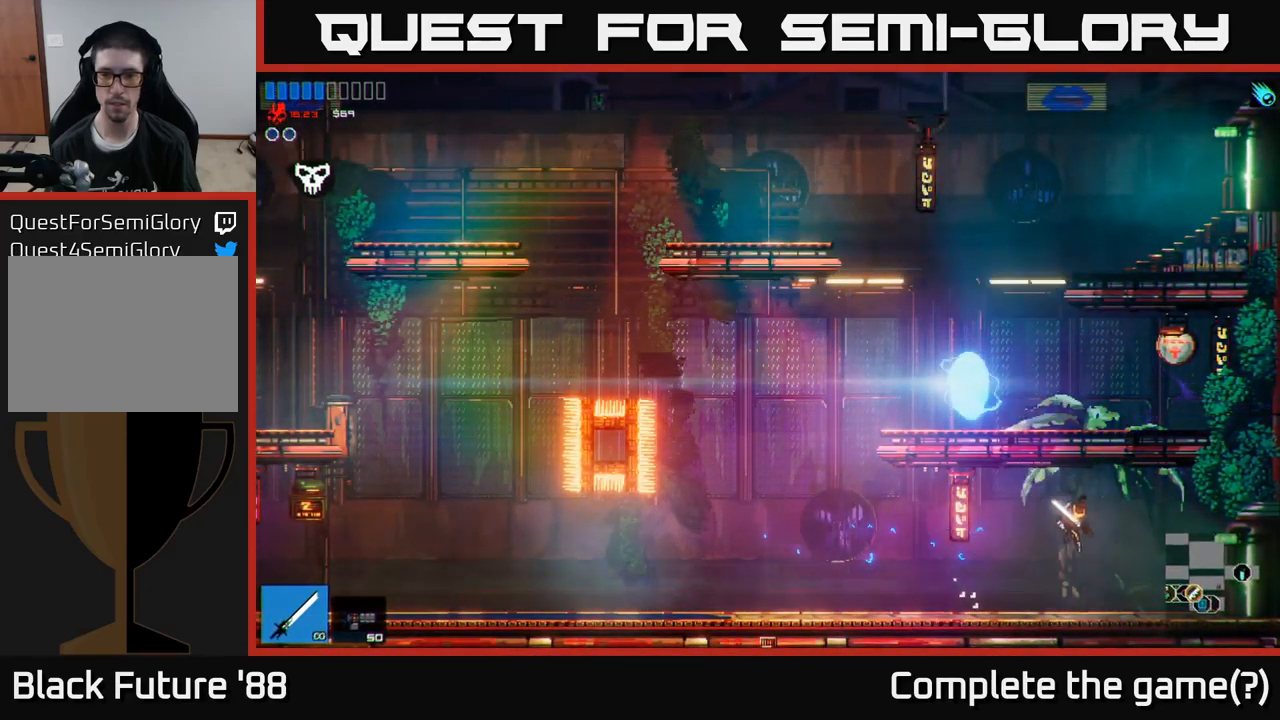
{"buttons": [], "left_stick": "right", "right_stick": "right", "events": []}
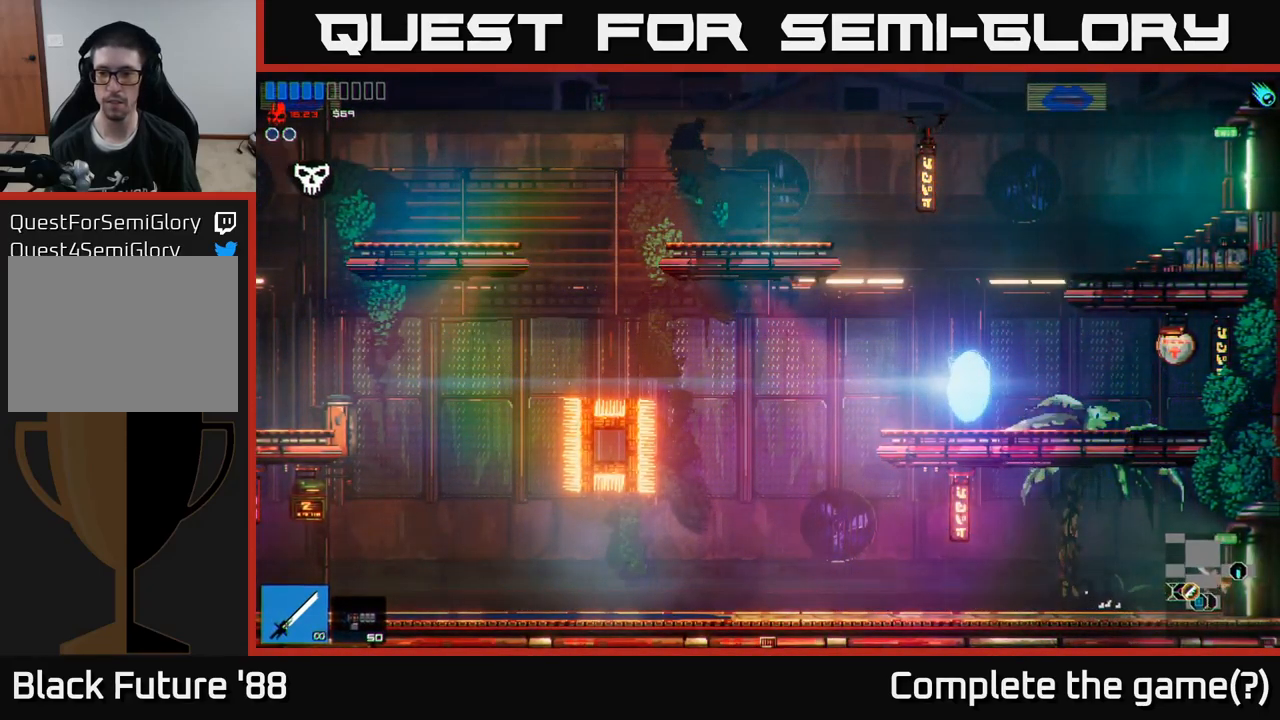
{"buttons": [], "left_stick": "right", "right_stick": "right", "events": []}
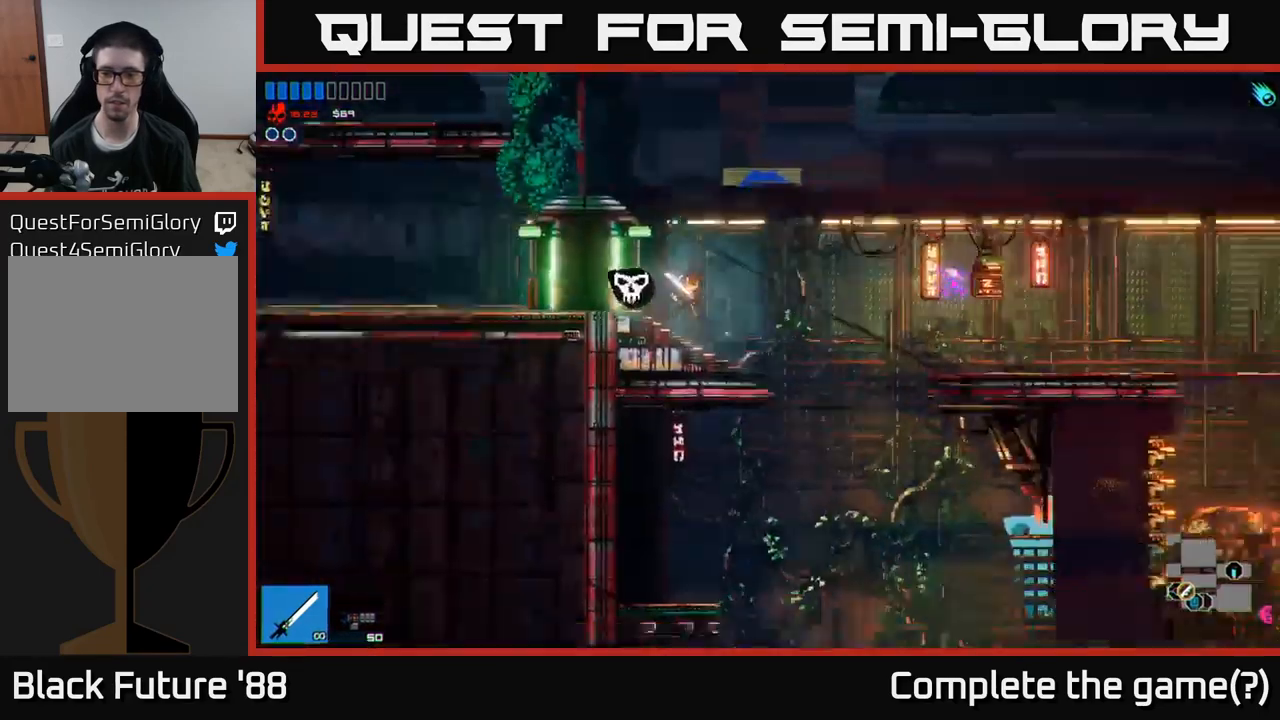
{"buttons": [], "left_stick": "right", "right_stick": "right", "events": []}
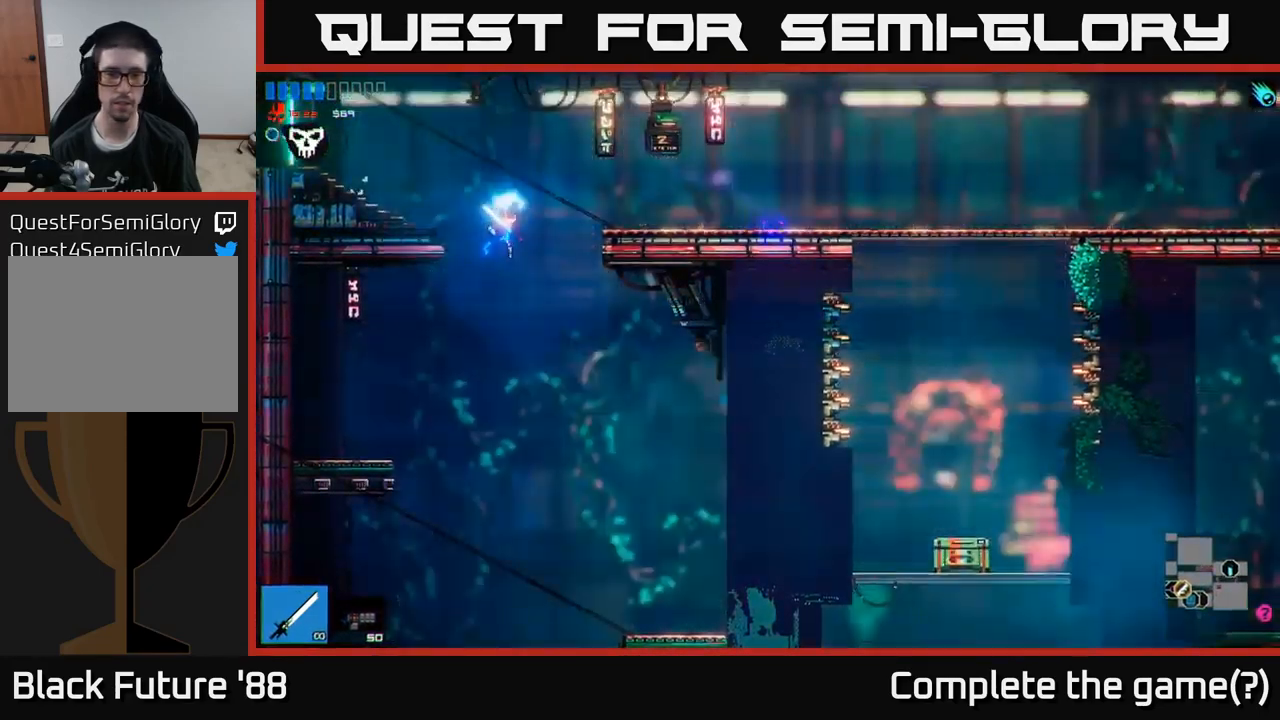
{"buttons": [], "left_stick": "right", "right_stick": "right", "events": []}
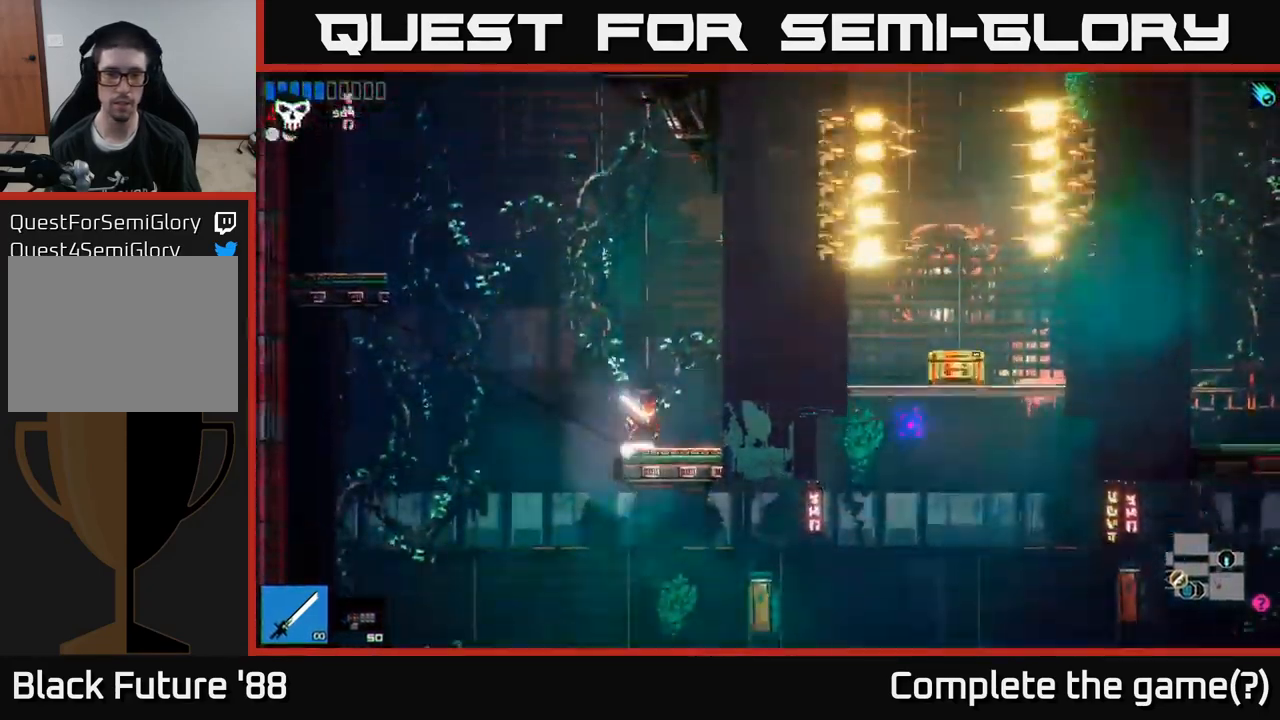
{"buttons": [], "left_stick": "left", "right_stick": "right", "events": [[100, "left_stick", "center"], [417, "left_stick", "left"]]}
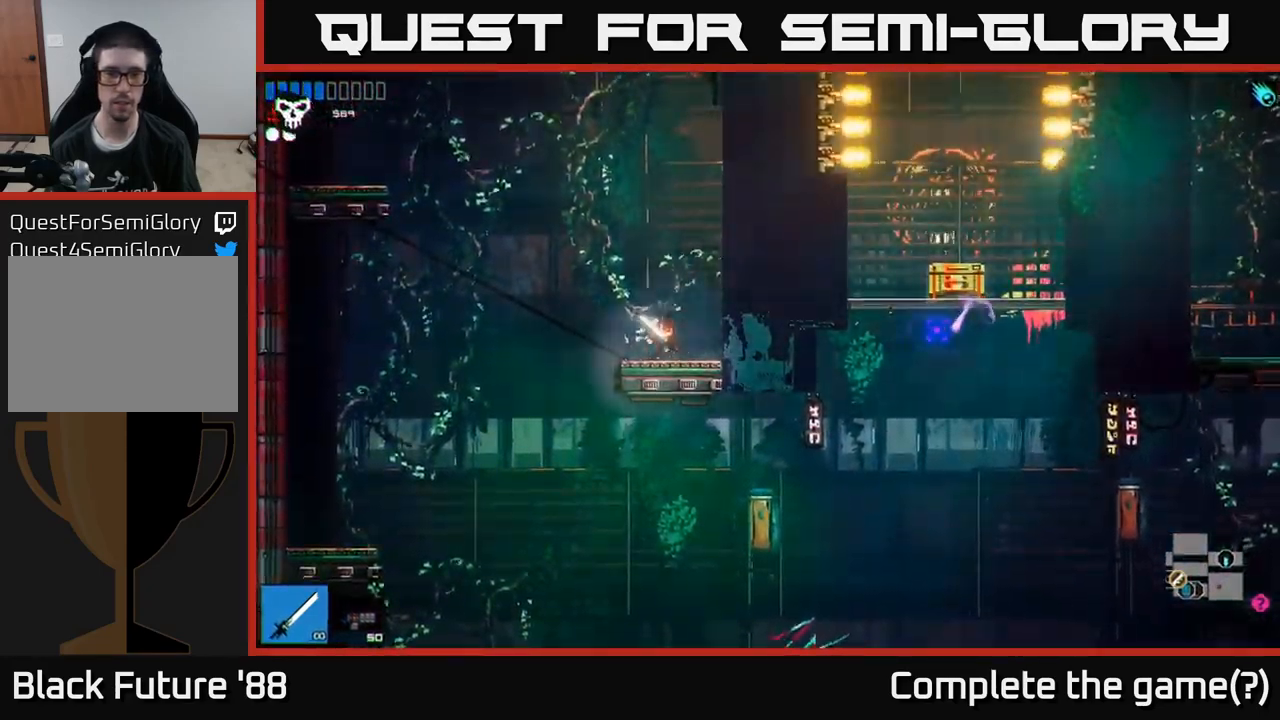
{"buttons": [], "left_stick": "right", "right_stick": "right", "events": [[400, "left_stick", "right"]]}
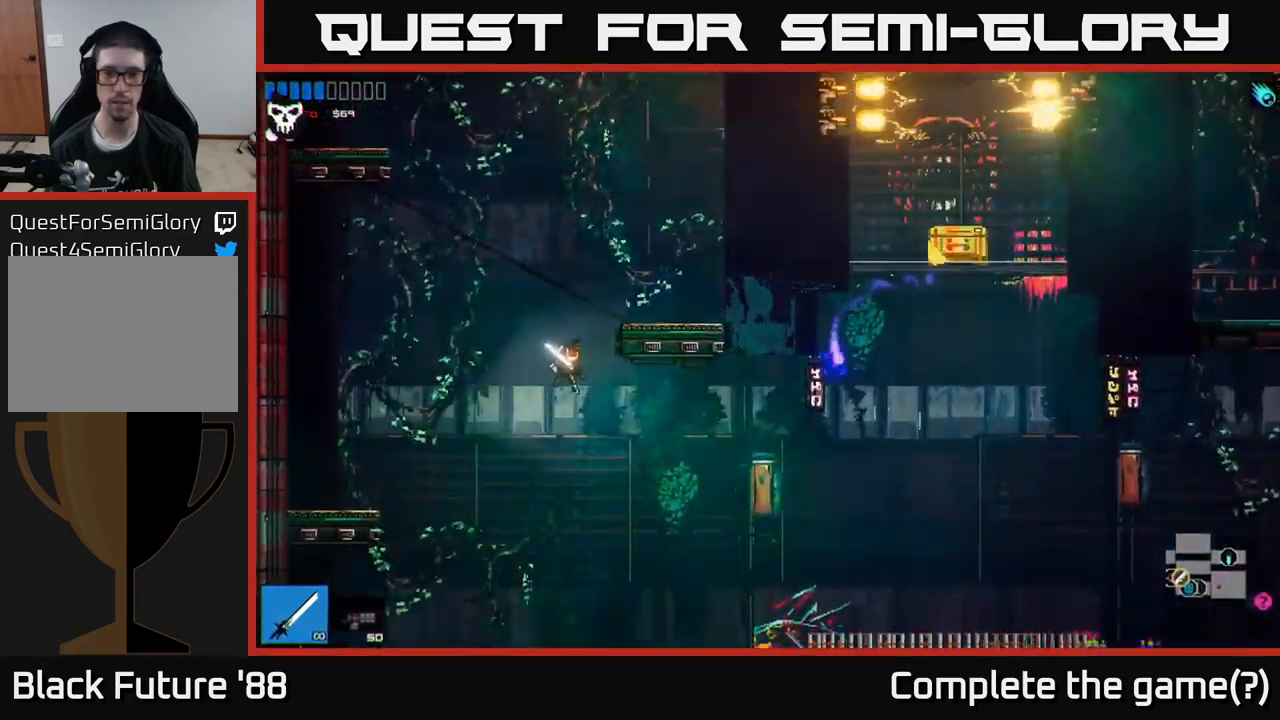
{"buttons": [], "left_stick": "right", "right_stick": "right", "events": []}
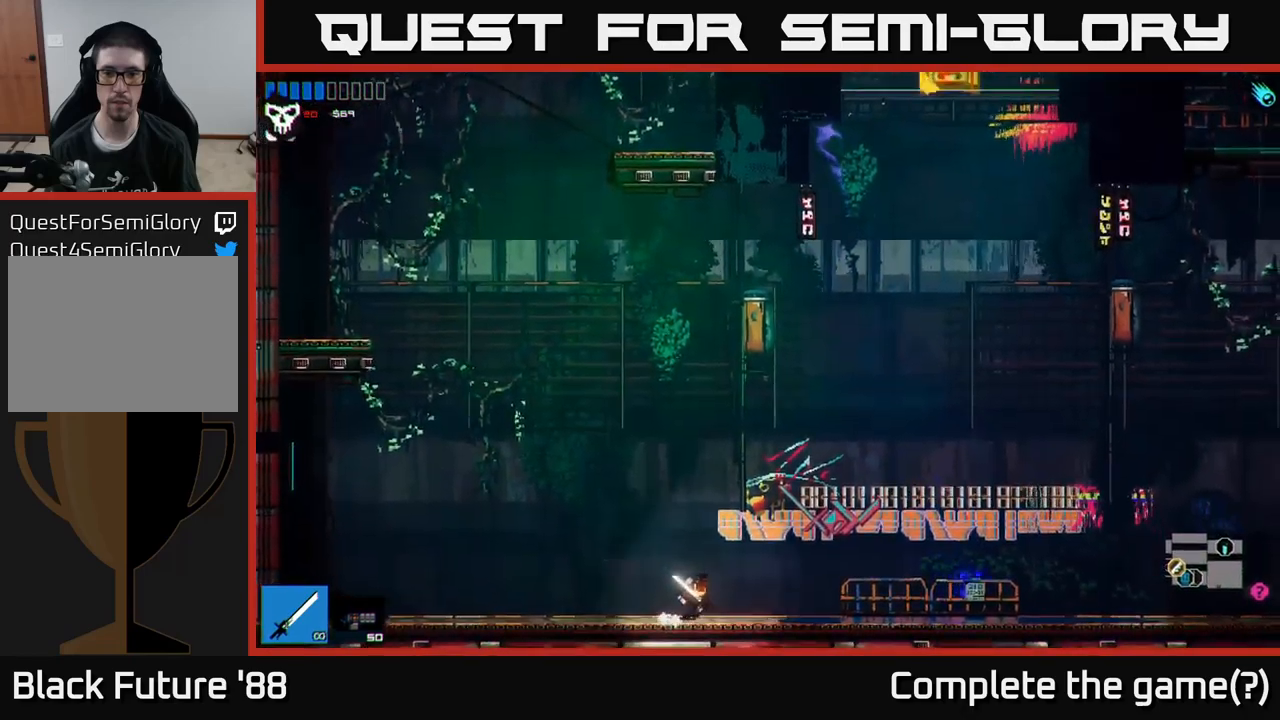
{"buttons": ["A"], "left_stick": "right", "right_stick": "right", "events": [[367, "A", "down"]]}
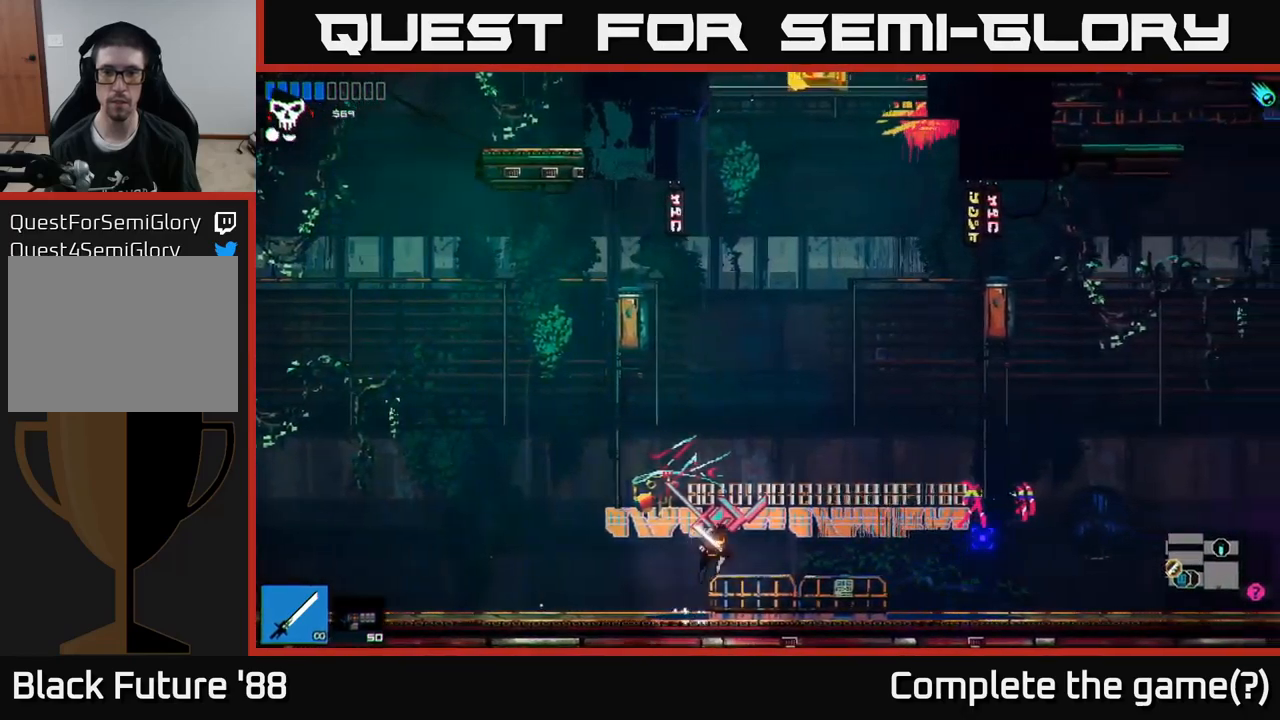
{"buttons": [], "left_stick": "up", "right_stick": "right", "events": [[200, "A", "up"], [284, "left_stick", "up"], [300, "A", "down"], [367, "L1", "down"], [384, "A", "up"], [500, "L1", "up"]]}
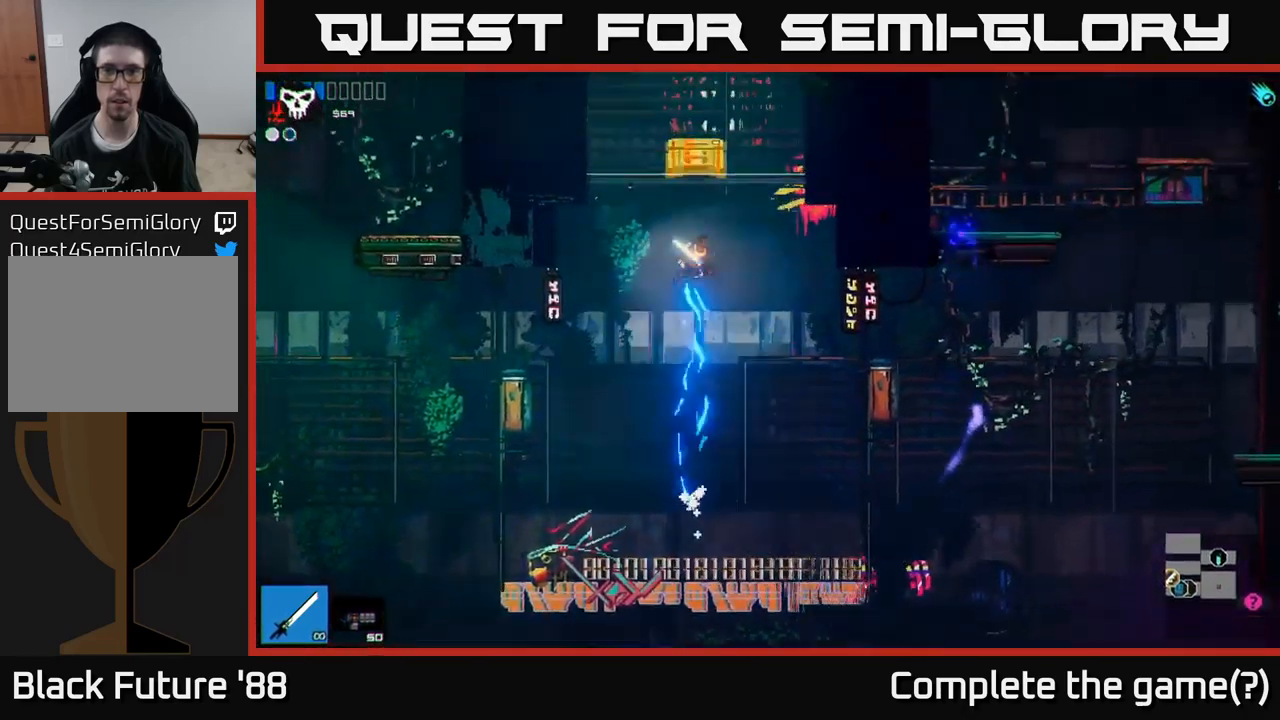
{"buttons": [], "left_stick": "center", "right_stick": "right", "events": [[67, "L1", "down"], [167, "L1", "up"], [317, "left_stick", "center"]]}